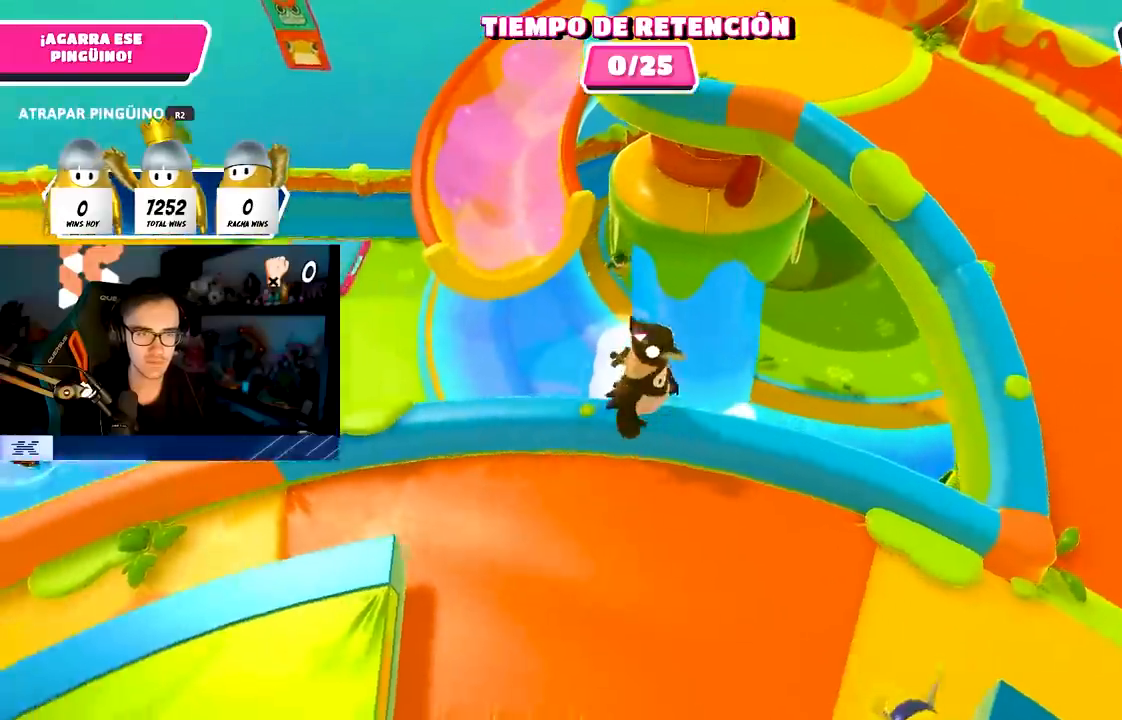
Gameplay with a controller (PlayStation layout); each line is a JSON object with the inputs held at the frame after it. "events" lists button and stick changes between this image and that frame as [ms after this image, input, new state], when the widget could be followed in between.
{"buttons": [], "left_stick": "down", "right_stick": "right", "events": [[67, "left_stick", "down-right"], [100, "right_stick", "up-right"], [367, "right_stick", "right"], [433, "left_stick", "down"]]}
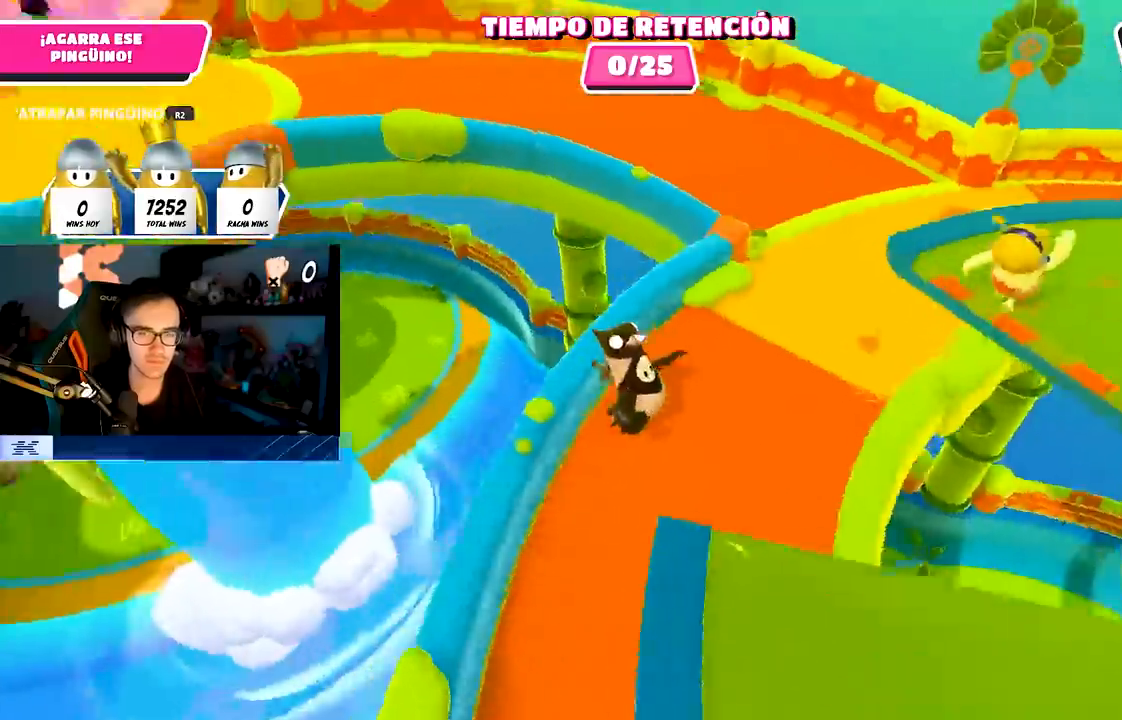
{"buttons": [], "left_stick": "down-right", "right_stick": "right", "events": [[17, "left_stick", "down-left"], [167, "left_stick", "down"], [433, "left_stick", "down-right"]]}
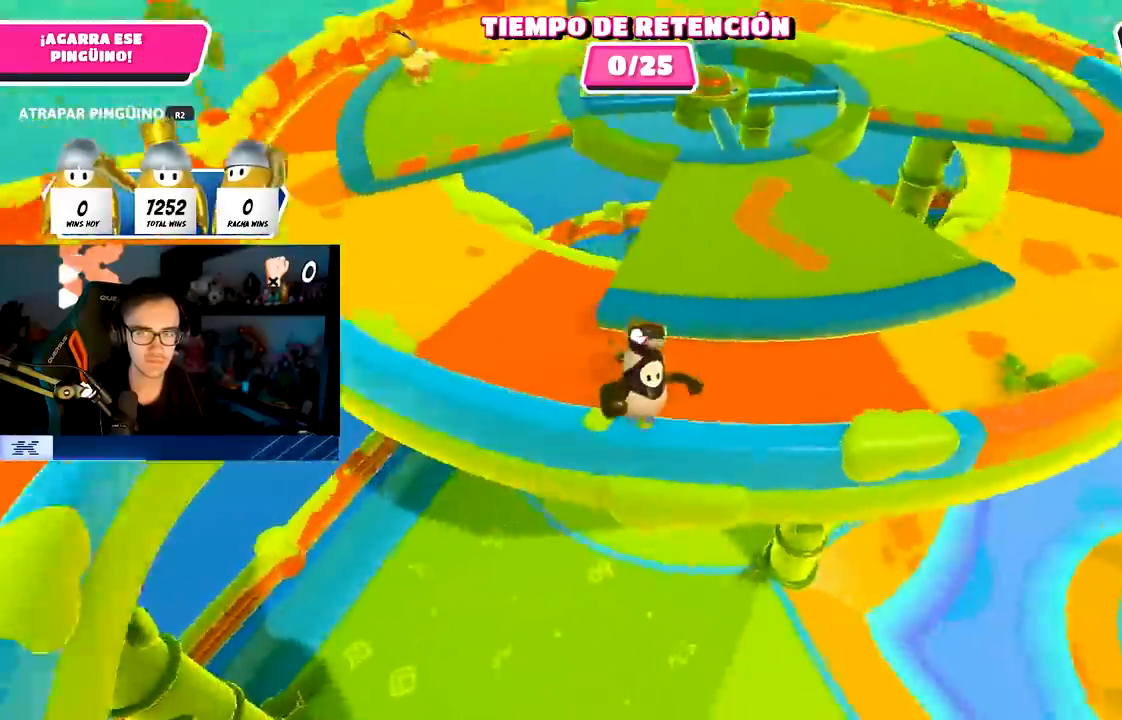
{"buttons": [], "left_stick": "down-right", "right_stick": "center", "events": [[217, "right_stick", "center"], [267, "CROSS", "down"], [383, "CROSS", "up"]]}
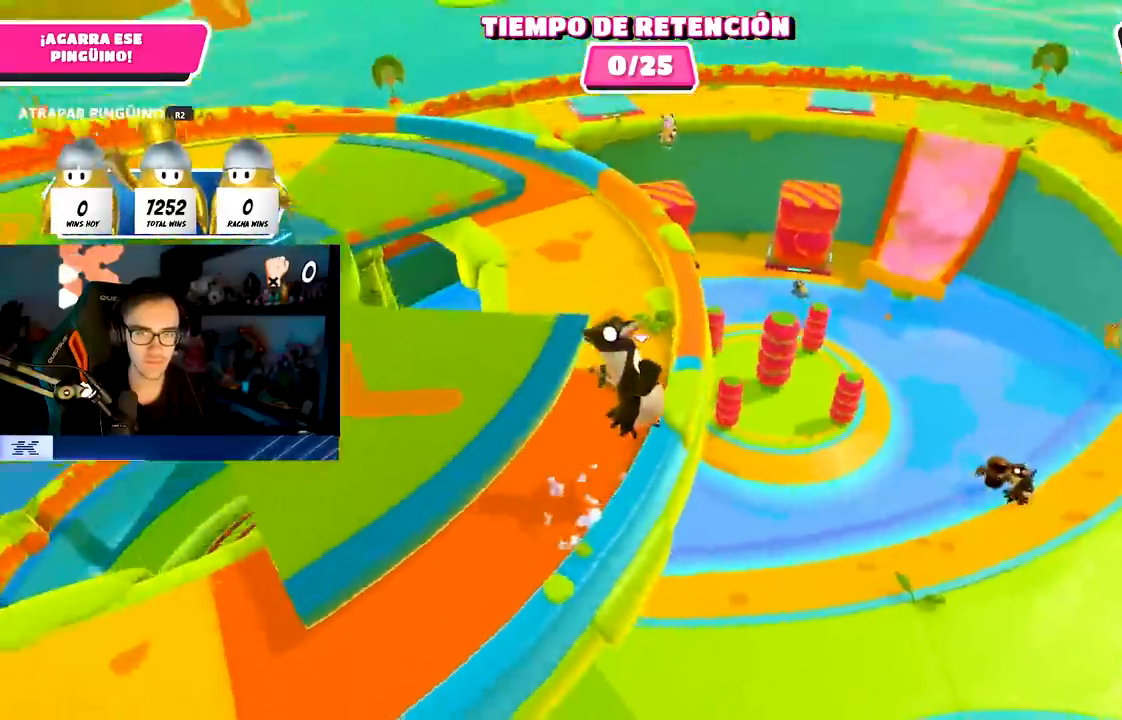
{"buttons": [], "left_stick": "up-right", "right_stick": "center", "events": [[83, "right_stick", "down"], [217, "right_stick", "center"], [267, "left_stick", "right"], [467, "left_stick", "up-right"]]}
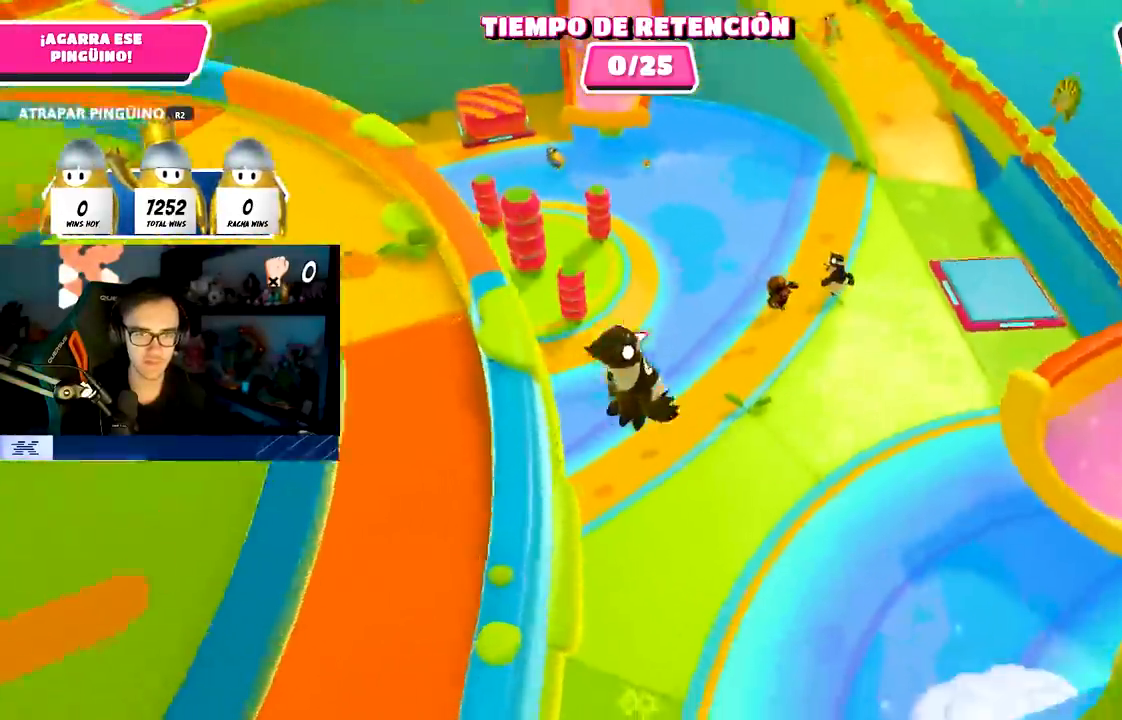
{"buttons": [], "left_stick": "up", "right_stick": "center", "events": [[150, "right_stick", "left"], [167, "left_stick", "up"], [200, "right_stick", "center"], [317, "SQUARE", "down"], [433, "SQUARE", "up"]]}
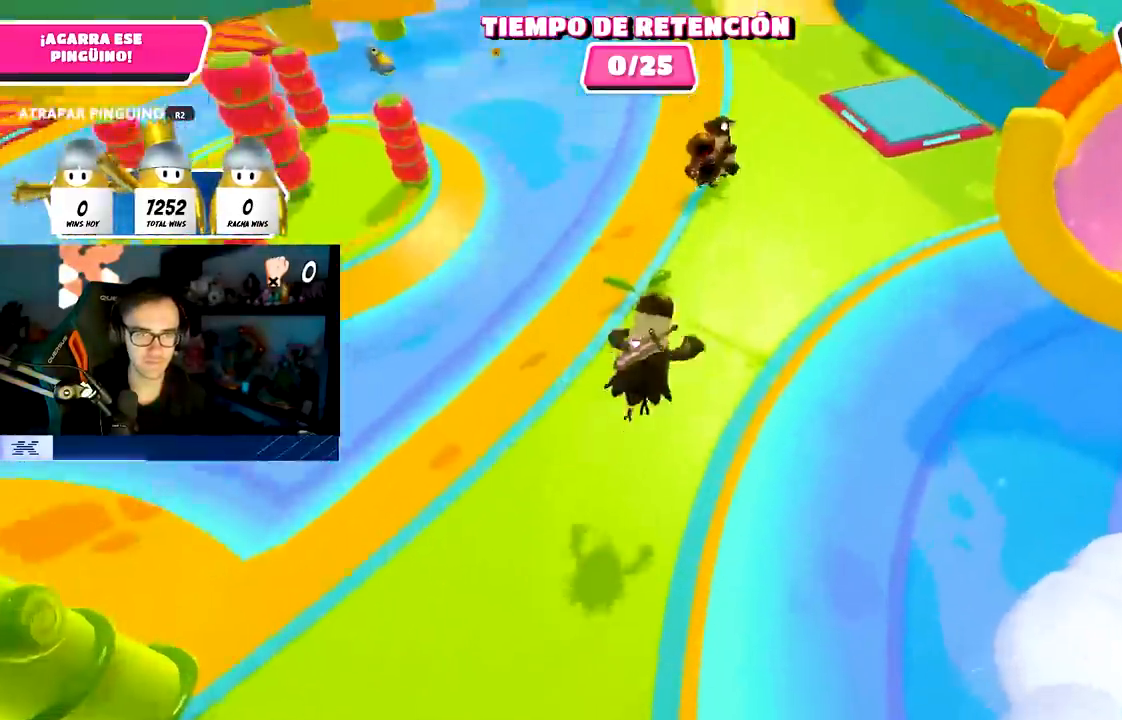
{"buttons": [], "left_stick": "up", "right_stick": "center", "events": [[100, "right_stick", "up"], [483, "right_stick", "center"]]}
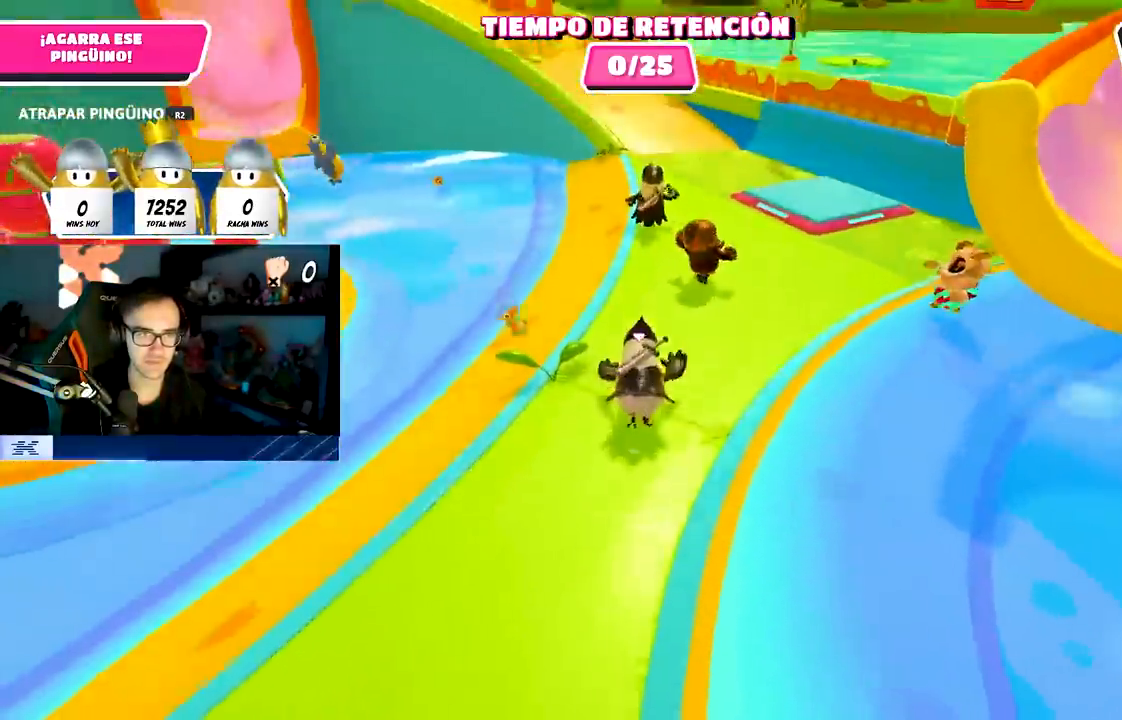
{"buttons": [], "left_stick": "up-left", "right_stick": "down-left", "events": [[83, "right_stick", "down"], [250, "left_stick", "up-left"], [417, "right_stick", "down-left"]]}
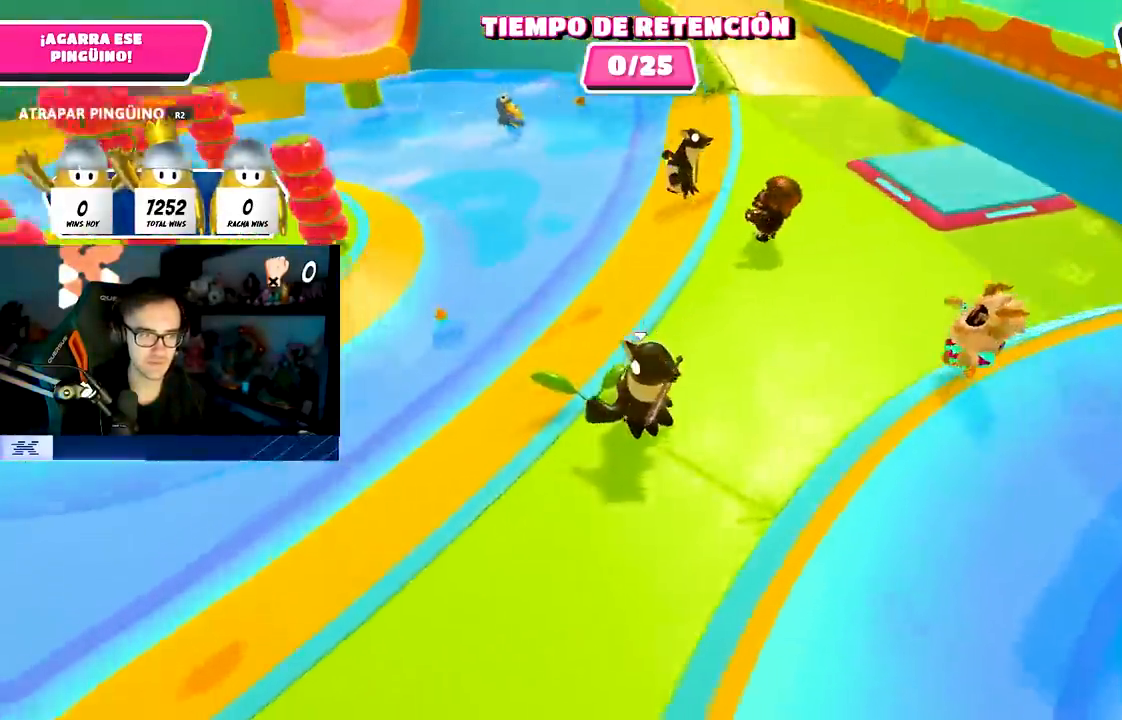
{"buttons": [], "left_stick": "up-left", "right_stick": "center", "events": [[183, "left_stick", "up"], [200, "right_stick", "center"], [233, "R1", "down"], [300, "CROSS", "down"], [300, "R1", "up"], [433, "CROSS", "up"], [467, "left_stick", "up-left"]]}
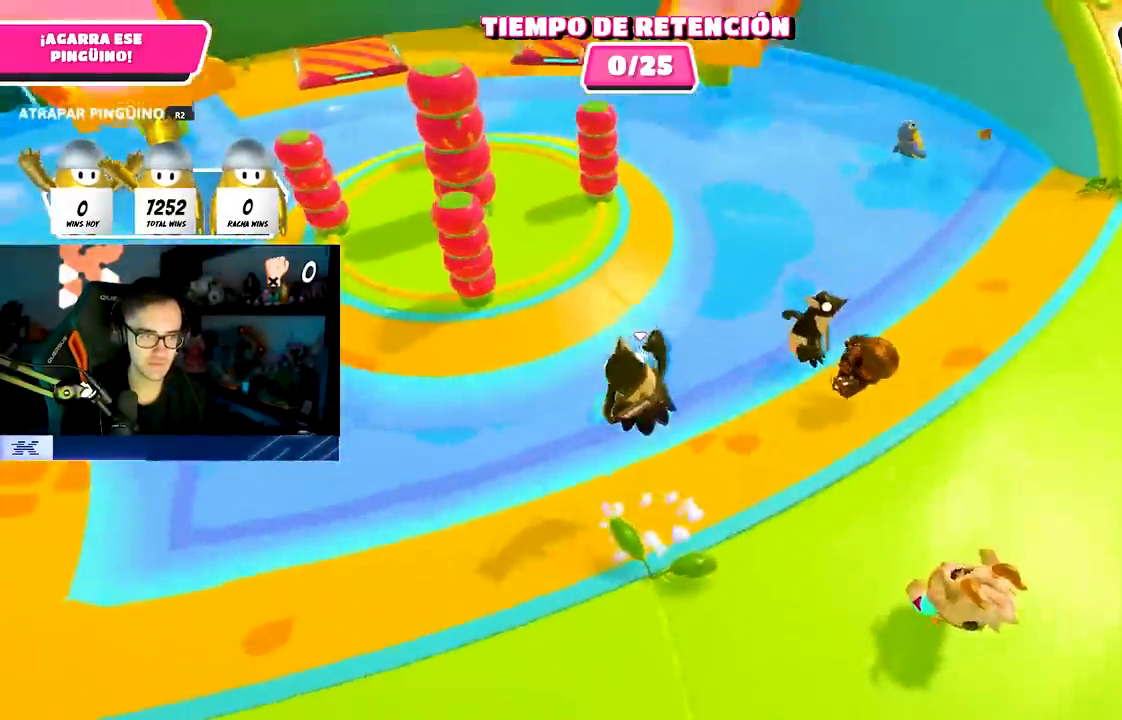
{"buttons": [], "left_stick": "up-left", "right_stick": "left", "events": [[167, "right_stick", "left"], [283, "right_stick", "center"], [400, "right_stick", "left"]]}
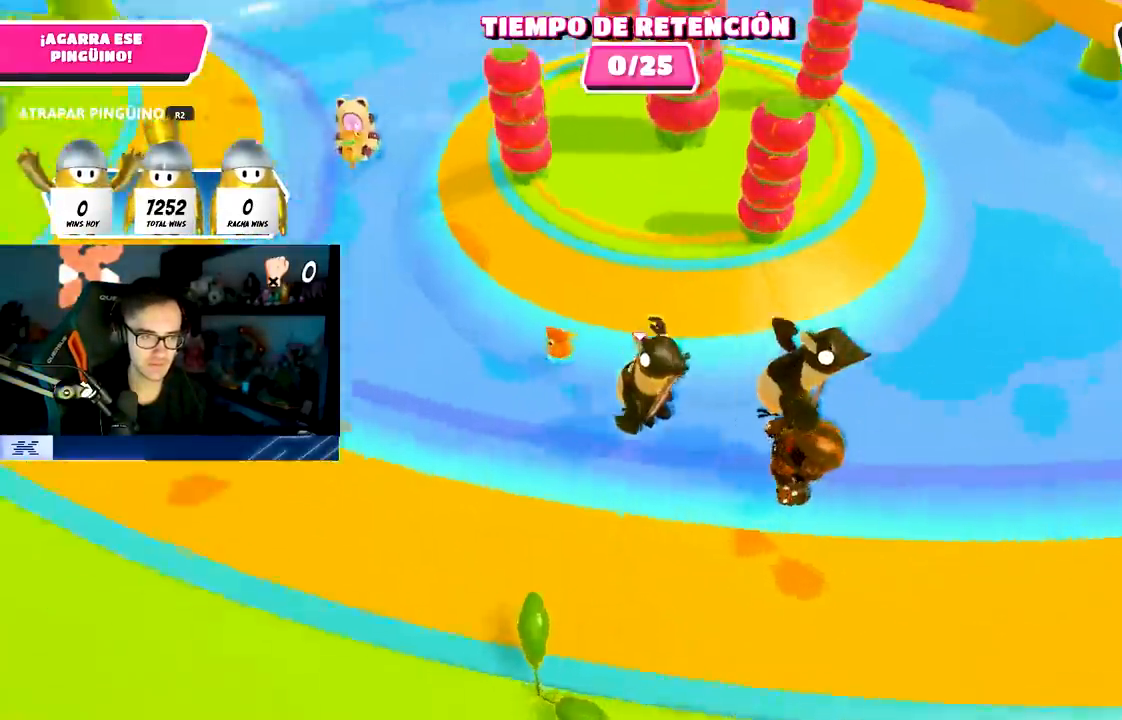
{"buttons": [], "left_stick": "up", "right_stick": "down", "events": [[17, "right_stick", "center"], [67, "CROSS", "down"], [333, "CROSS", "up"], [417, "left_stick", "up"], [467, "right_stick", "down"]]}
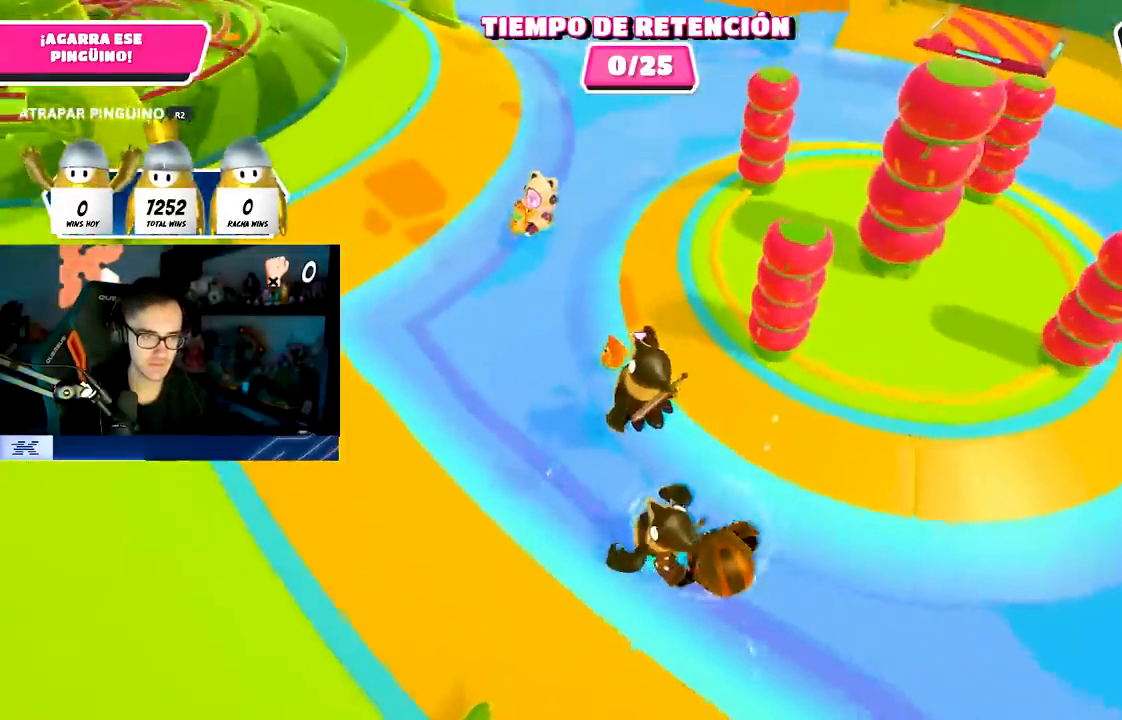
{"buttons": [], "left_stick": "up", "right_stick": "down", "events": [[83, "right_stick", "center"], [167, "CROSS", "down"], [167, "L1", "down"], [233, "L1", "up"], [417, "CROSS", "up"], [483, "right_stick", "down"]]}
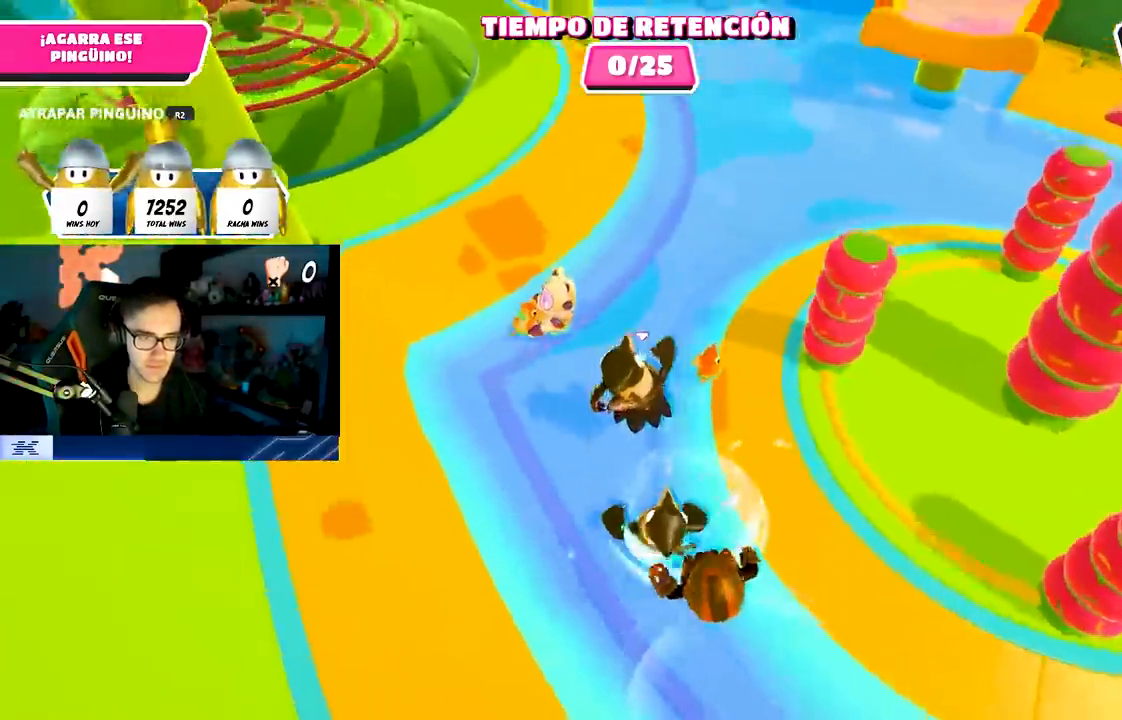
{"buttons": ["L3"], "left_stick": "up-right", "right_stick": "center", "events": [[33, "left_stick", "up-right"], [150, "L1", "down"], [150, "right_stick", "center"], [267, "L1", "up"], [350, "CROSS", "down"], [383, "L3", "down"], [483, "CROSS", "up"]]}
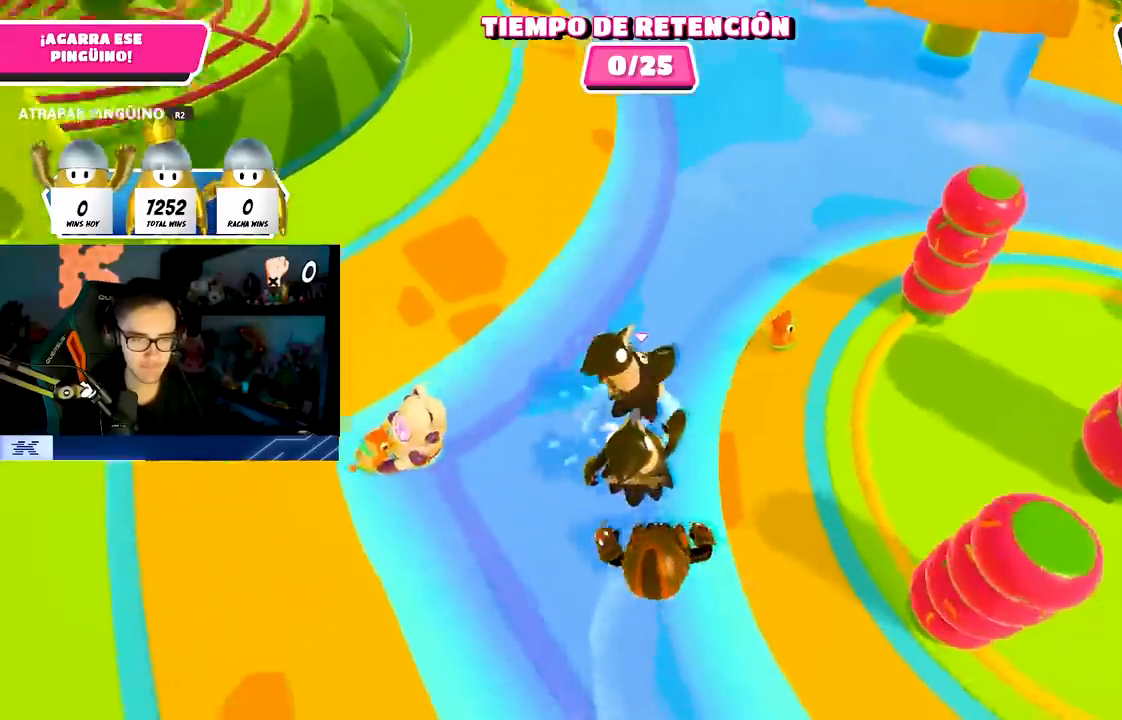
{"buttons": ["L3"], "left_stick": "up-right", "right_stick": "down-right", "events": [[117, "right_stick", "down-right"], [167, "right_stick", "right"], [400, "right_stick", "down-right"]]}
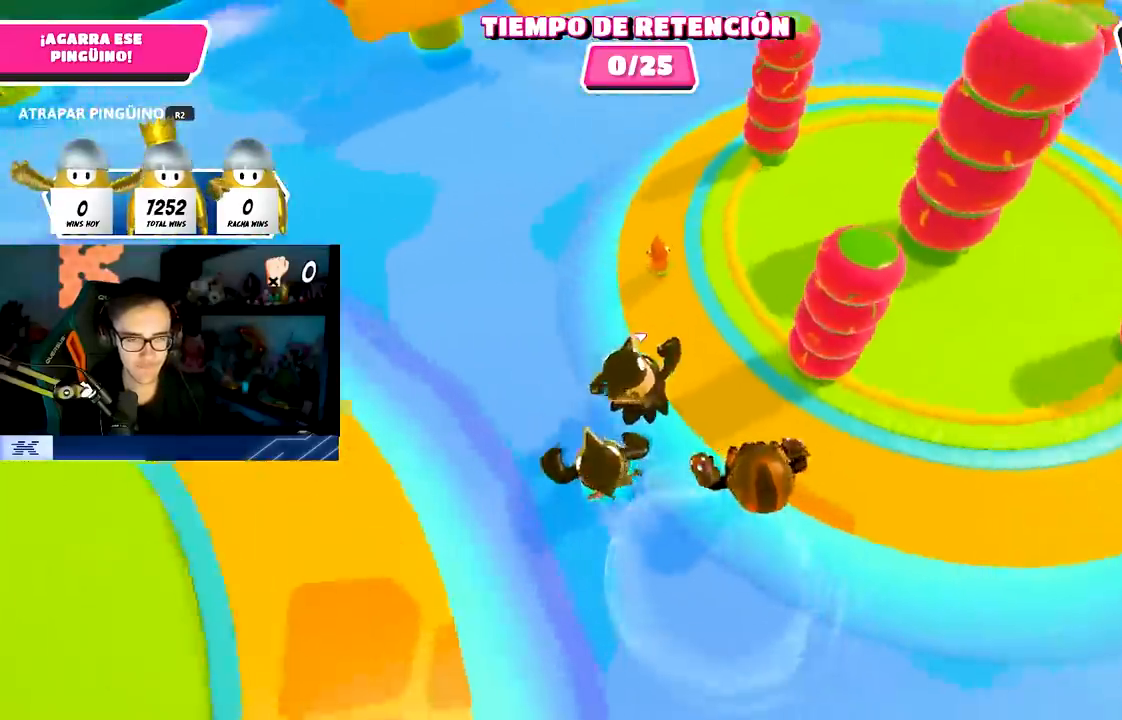
{"buttons": ["L3"], "left_stick": "up", "right_stick": "down-right", "events": [[100, "left_stick", "up"], [367, "L1", "down"], [483, "L1", "up"]]}
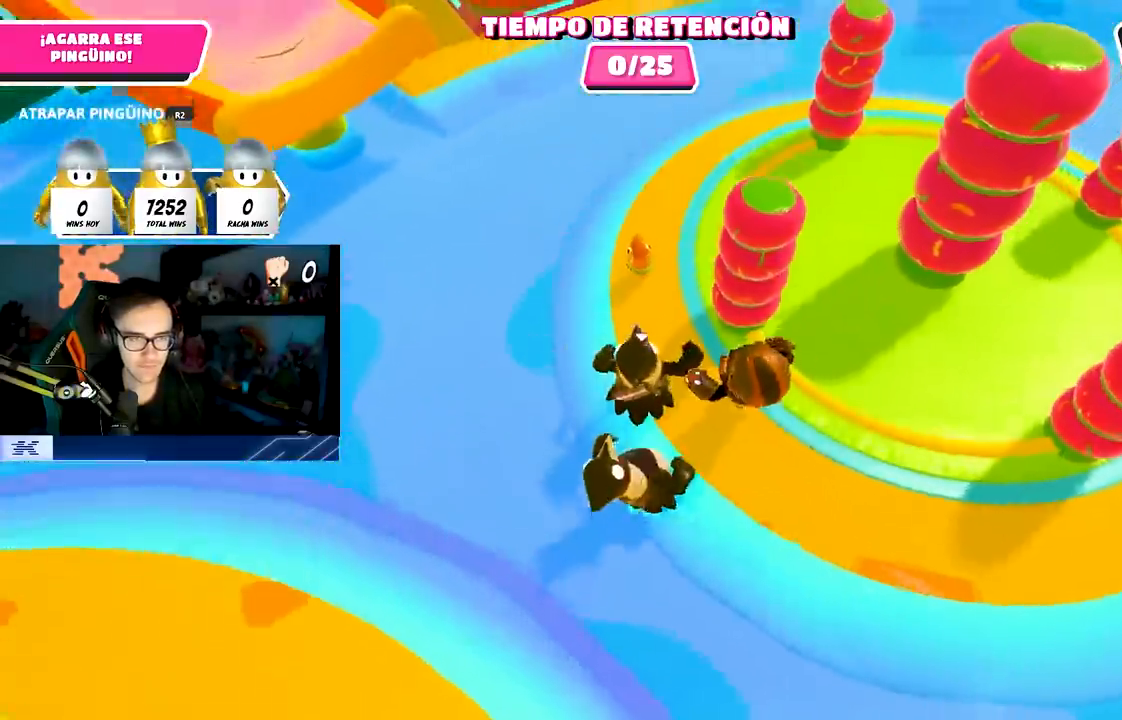
{"buttons": [], "left_stick": "up", "right_stick": "down", "events": [[167, "right_stick", "down"], [200, "L3", "up"]]}
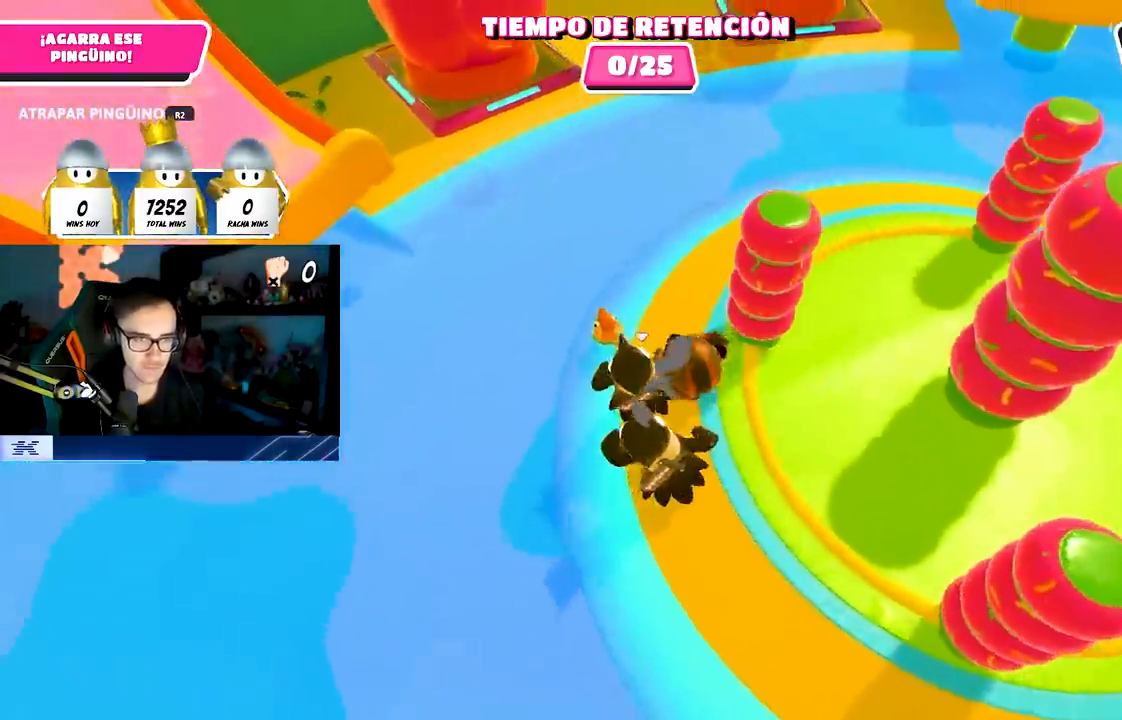
{"buttons": ["R2"], "left_stick": "up-left", "right_stick": "left", "events": [[150, "right_stick", "center"], [200, "L1", "down"], [217, "R2", "down"], [250, "L1", "up"], [250, "R1", "down"], [300, "R1", "up"], [417, "left_stick", "up-left"], [467, "right_stick", "left"]]}
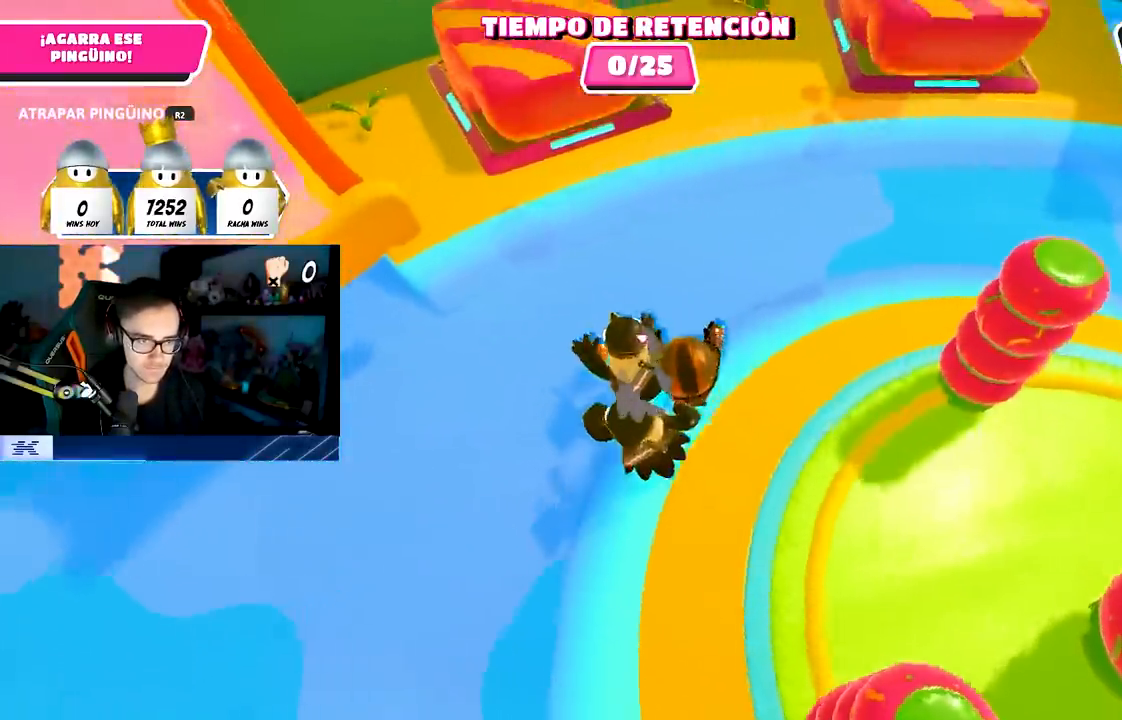
{"buttons": ["R1", "R2"], "left_stick": "up-left", "right_stick": "center", "events": [[83, "left_stick", "left"], [83, "right_stick", "center"], [183, "right_stick", "left"], [300, "right_stick", "center"], [333, "left_stick", "up-left"], [500, "R1", "down"]]}
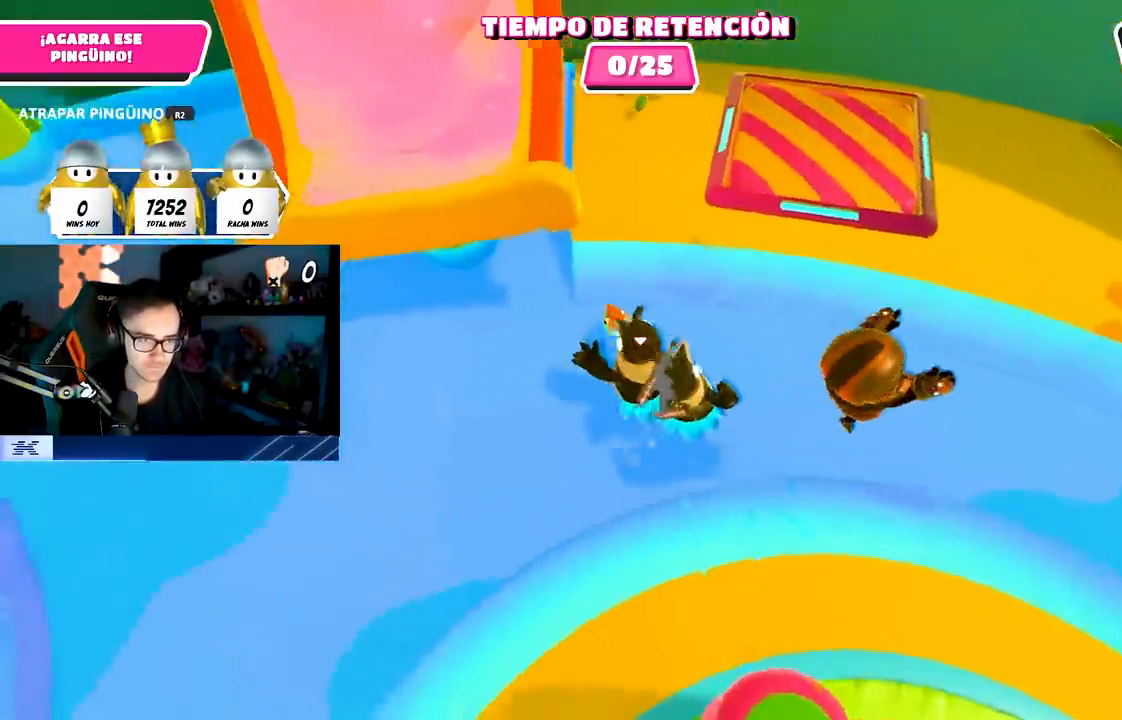
{"buttons": [], "left_stick": "left", "right_stick": "center", "events": [[67, "left_stick", "up"], [100, "R1", "up"], [167, "R1", "down"], [233, "R1", "up"], [250, "R2", "up"], [267, "right_stick", "left"], [383, "right_stick", "center"], [400, "left_stick", "left"]]}
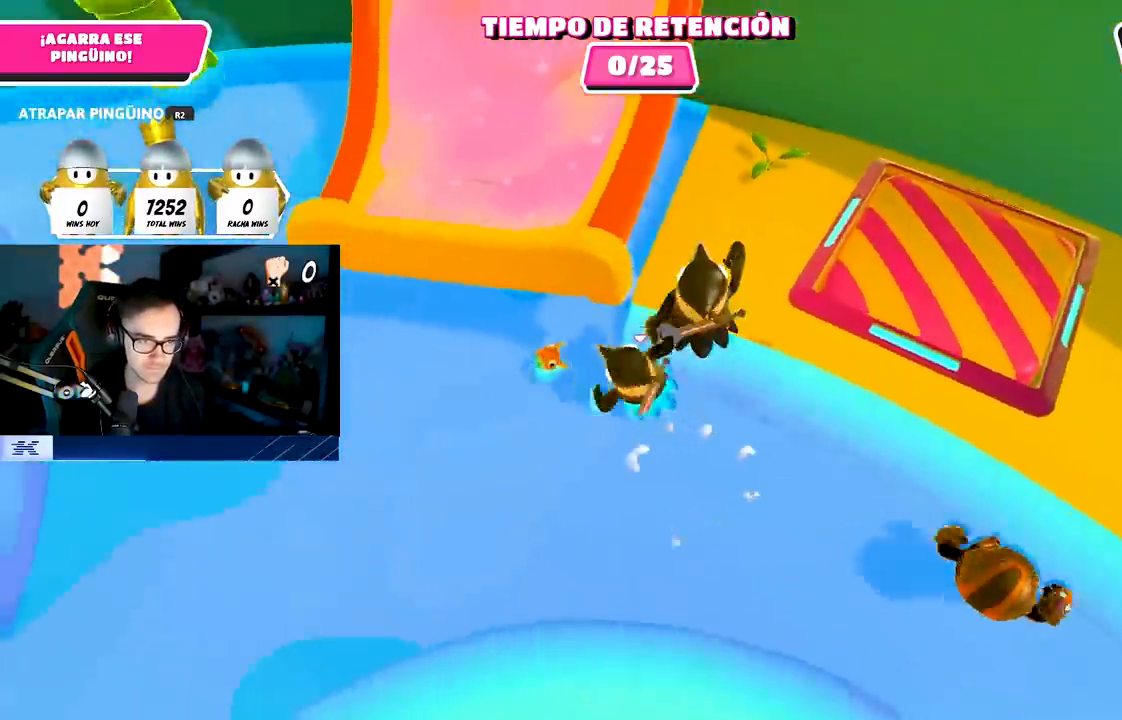
{"buttons": ["CROSS"], "left_stick": "left", "right_stick": "center", "events": [[217, "right_stick", "left"], [333, "right_stick", "center"], [367, "CROSS", "down"]]}
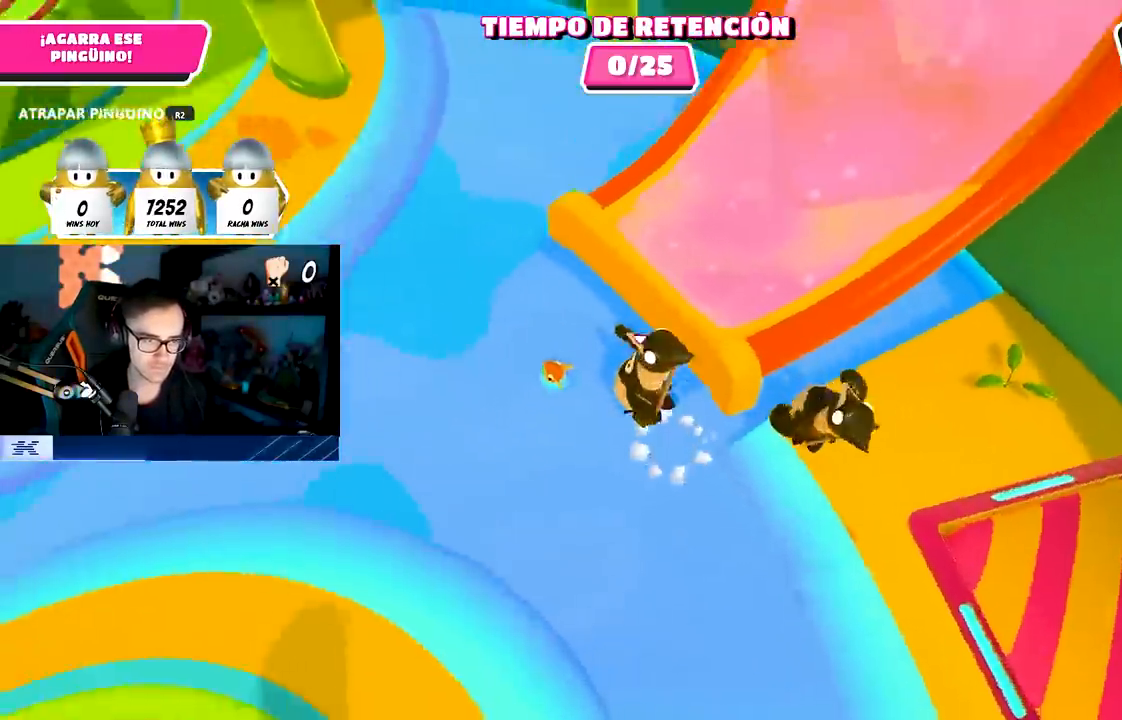
{"buttons": ["CROSS"], "left_stick": "up", "right_stick": "center", "events": [[33, "CROSS", "up"], [50, "right_stick", "left"], [83, "left_stick", "up-left"], [250, "right_stick", "center"], [267, "left_stick", "up"], [433, "CROSS", "down"]]}
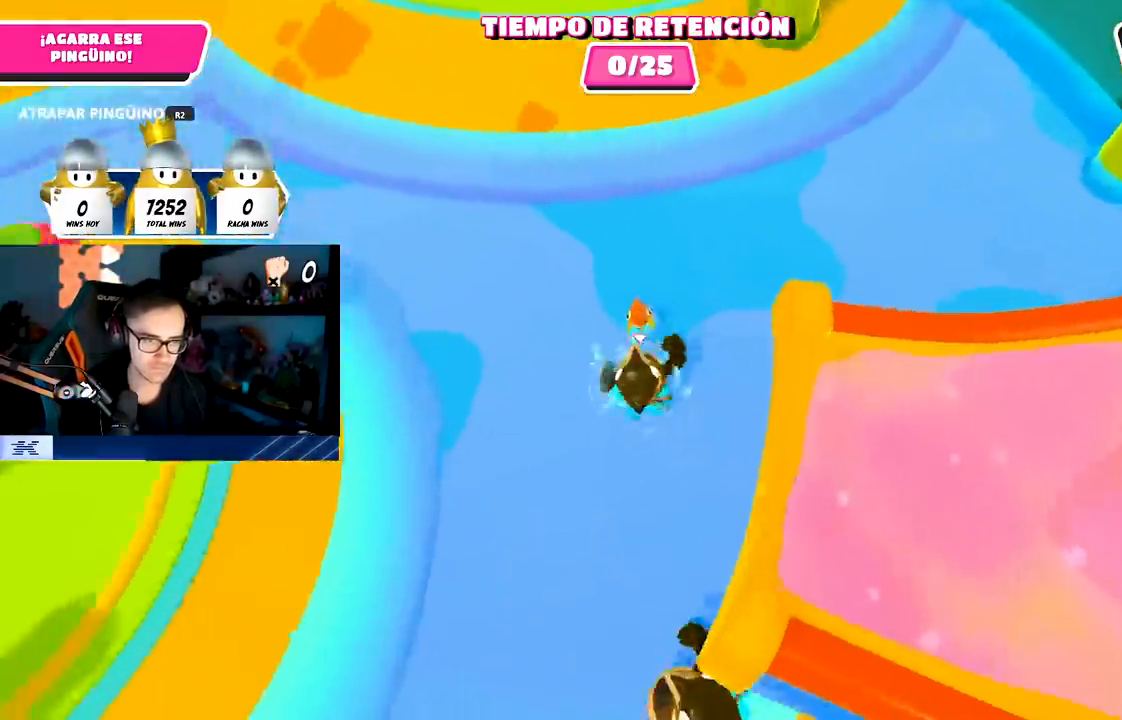
{"buttons": [], "left_stick": "up", "right_stick": "center", "events": [[133, "CROSS", "up"]]}
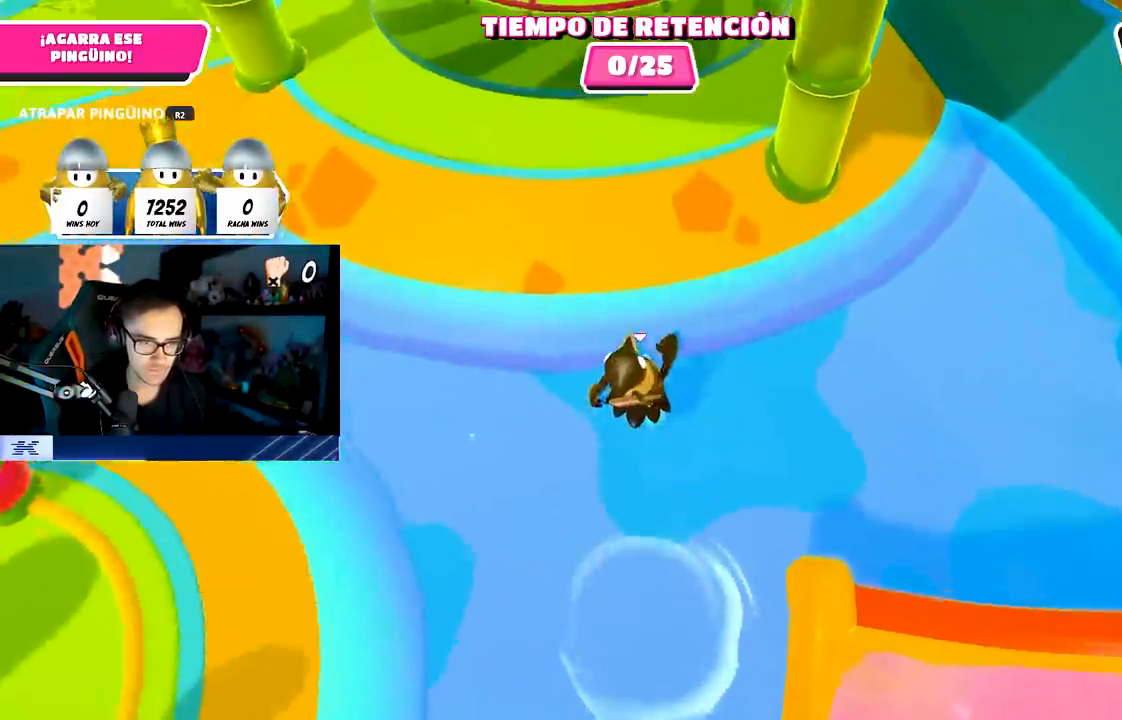
{"buttons": ["R2"], "left_stick": "up-right", "right_stick": "center", "events": [[33, "R2", "down"], [67, "R1", "down"], [300, "left_stick", "up-right"], [367, "right_stick", "up-right"], [400, "R1", "up"], [483, "right_stick", "center"]]}